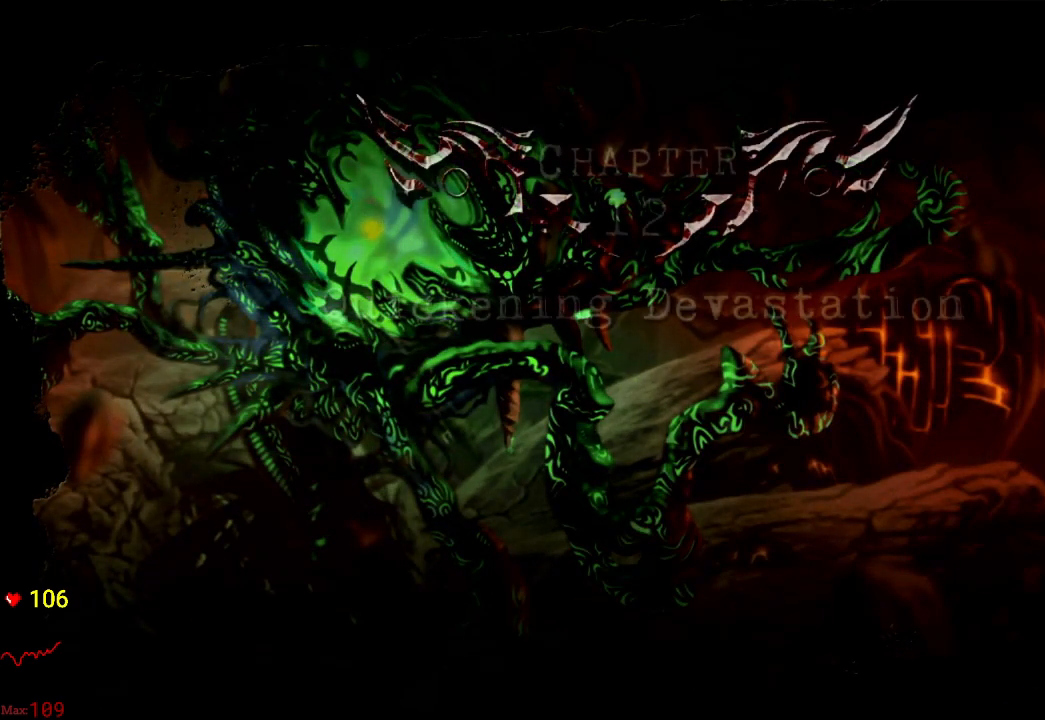
Gameplay with a controller (Xbox layout); each line is a JSON object with the inputs held at the frame after it. "events" lists button and stick changes between this image and that frame as [ms after this image, input, new state], when the widget could be followed in between. Not read: DPAD_RIGHT L3 R3.
{"buttons": [], "left_stick": "center", "right_stick": "center", "events": [[83, "A", "up"], [167, "A", "down"], [267, "A", "up"], [350, "A", "down"], [500, "A", "up"]]}
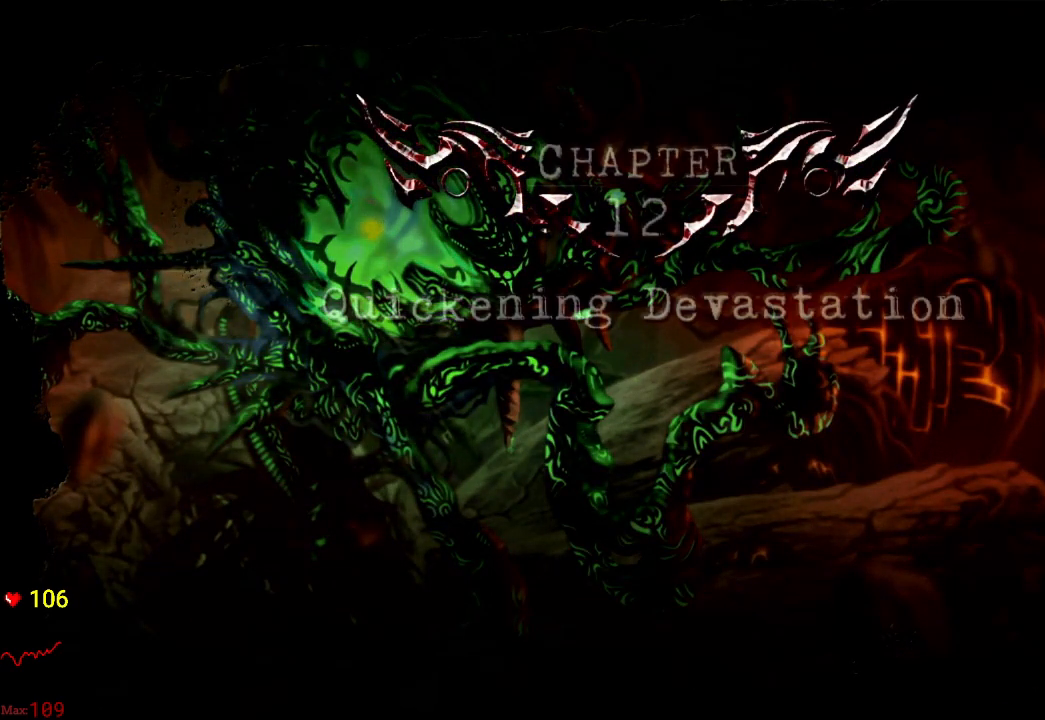
{"buttons": ["A"], "left_stick": "center", "right_stick": "center", "events": [[67, "A", "down"], [167, "A", "up"], [267, "A", "down"], [383, "A", "up"], [450, "A", "down"]]}
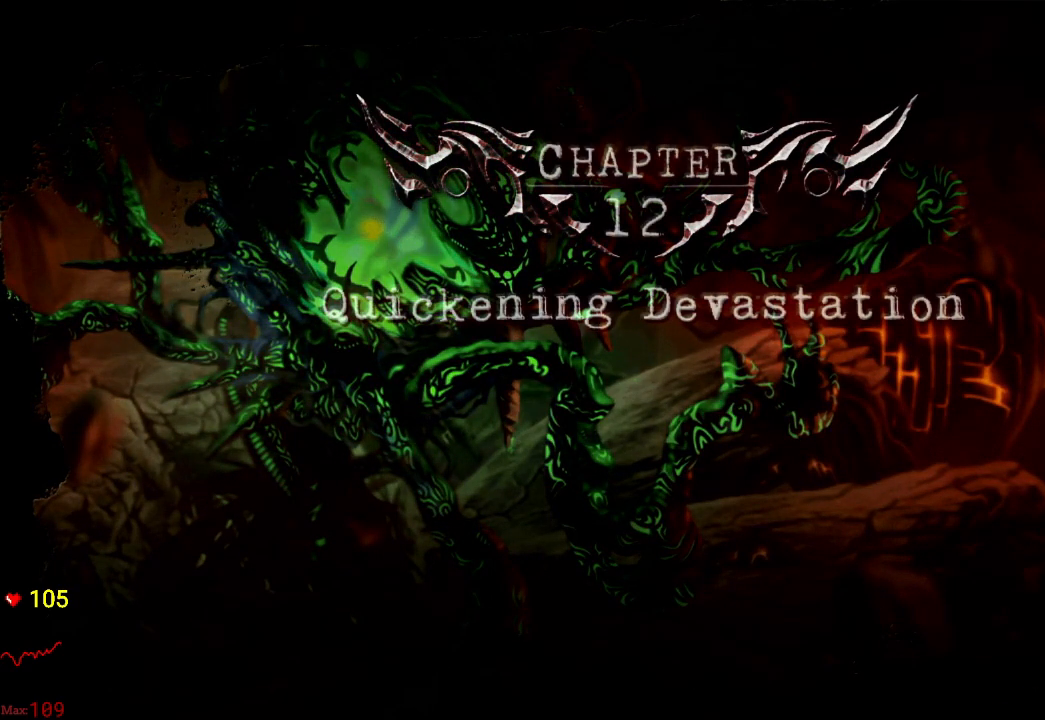
{"buttons": [], "left_stick": "center", "right_stick": "center", "events": [[67, "A", "up"], [133, "A", "down"], [433, "A", "up"]]}
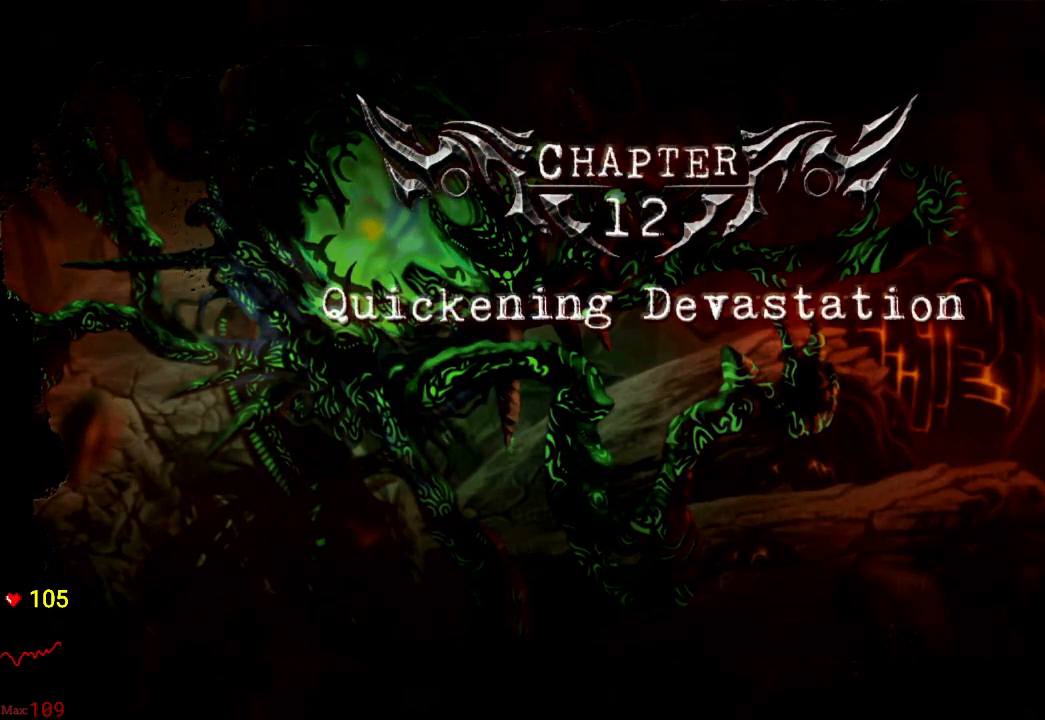
{"buttons": [], "left_stick": "center", "right_stick": "center", "events": [[33, "A", "down"], [150, "A", "up"], [233, "A", "down"], [317, "A", "up"]]}
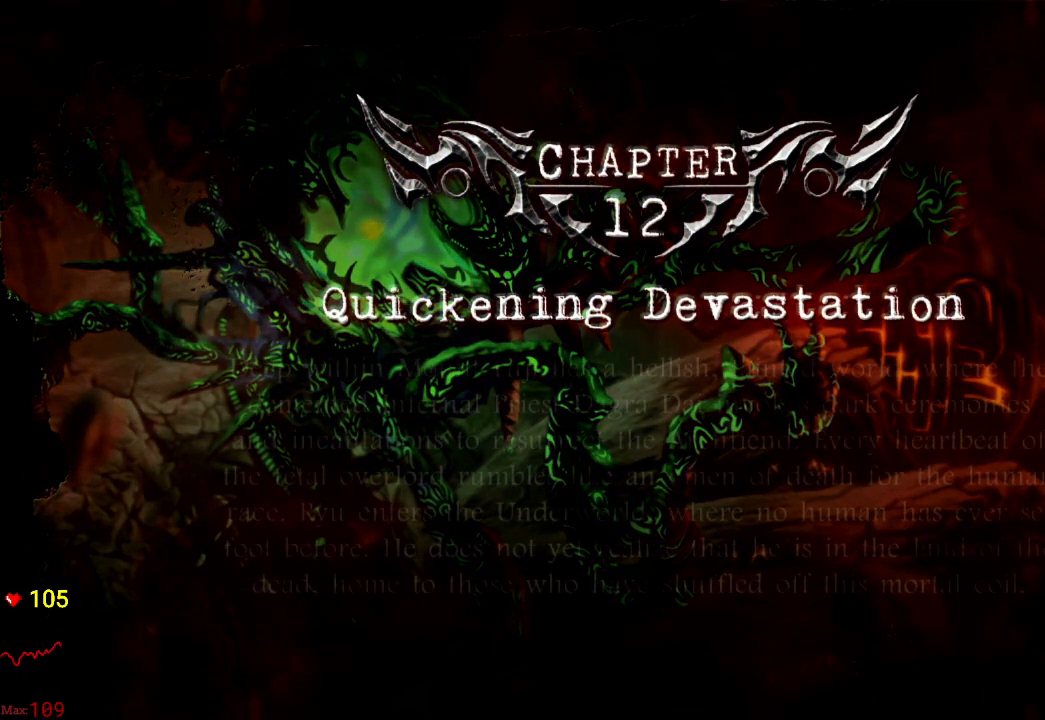
{"buttons": [], "left_stick": "center", "right_stick": "center", "events": [[267, "A", "down"], [350, "A", "up"]]}
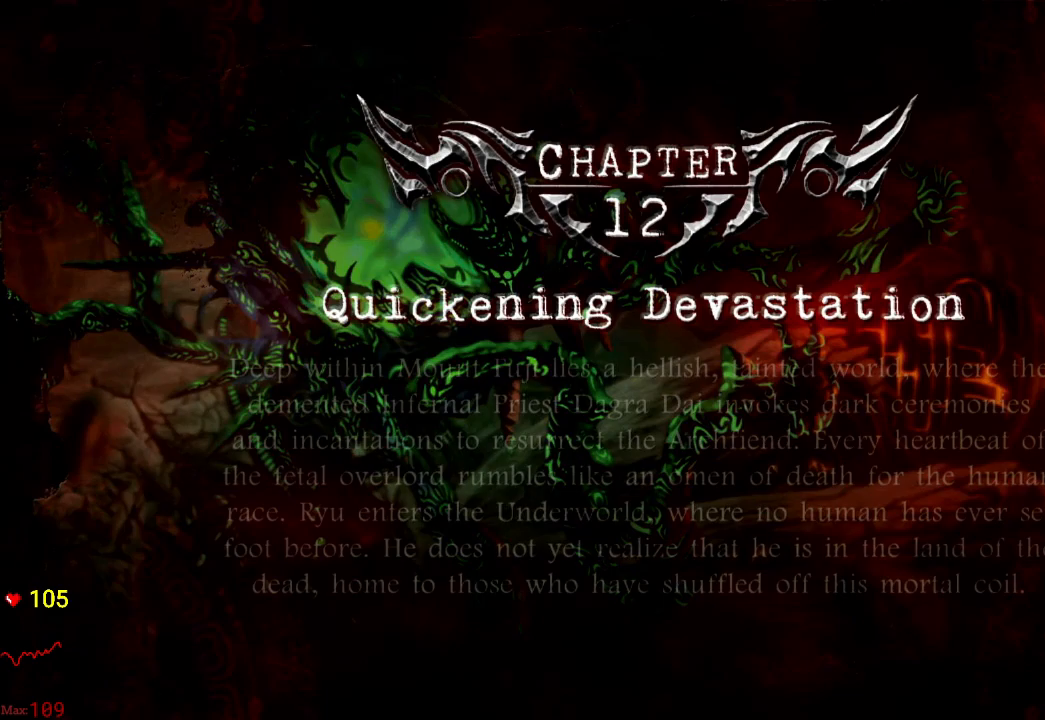
{"buttons": ["A"], "left_stick": "center", "right_stick": "center", "events": [[250, "A", "down"], [400, "A", "up"], [467, "A", "down"]]}
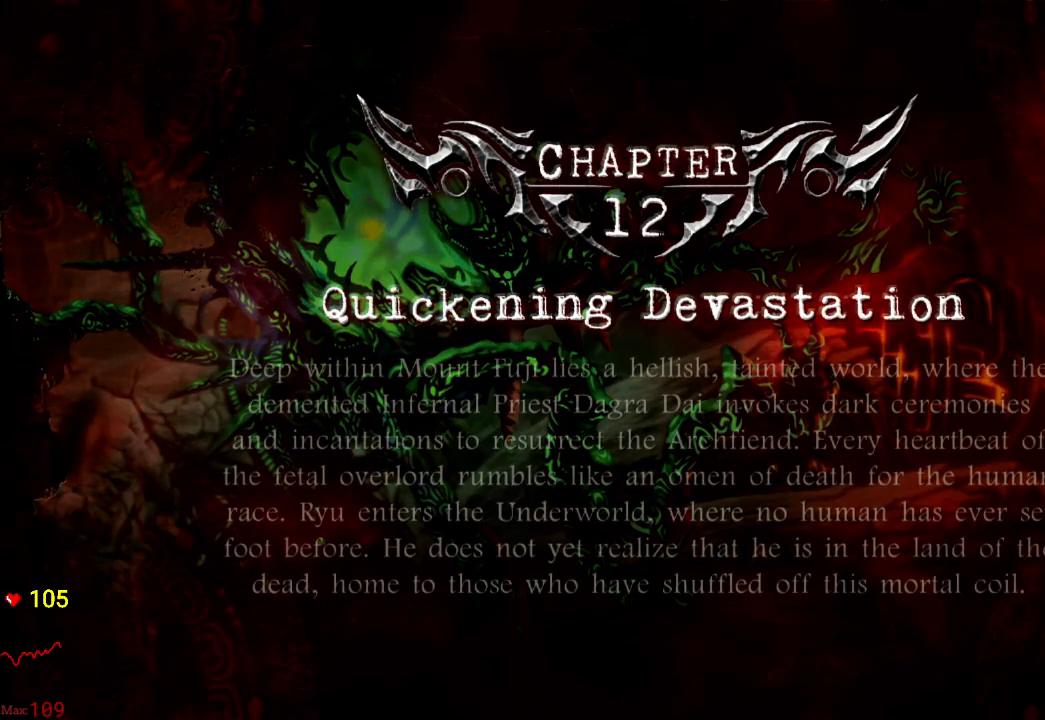
{"buttons": [], "left_stick": "center", "right_stick": "center", "events": [[67, "A", "up"], [183, "A", "down"], [300, "A", "up"], [383, "A", "down"], [500, "A", "up"]]}
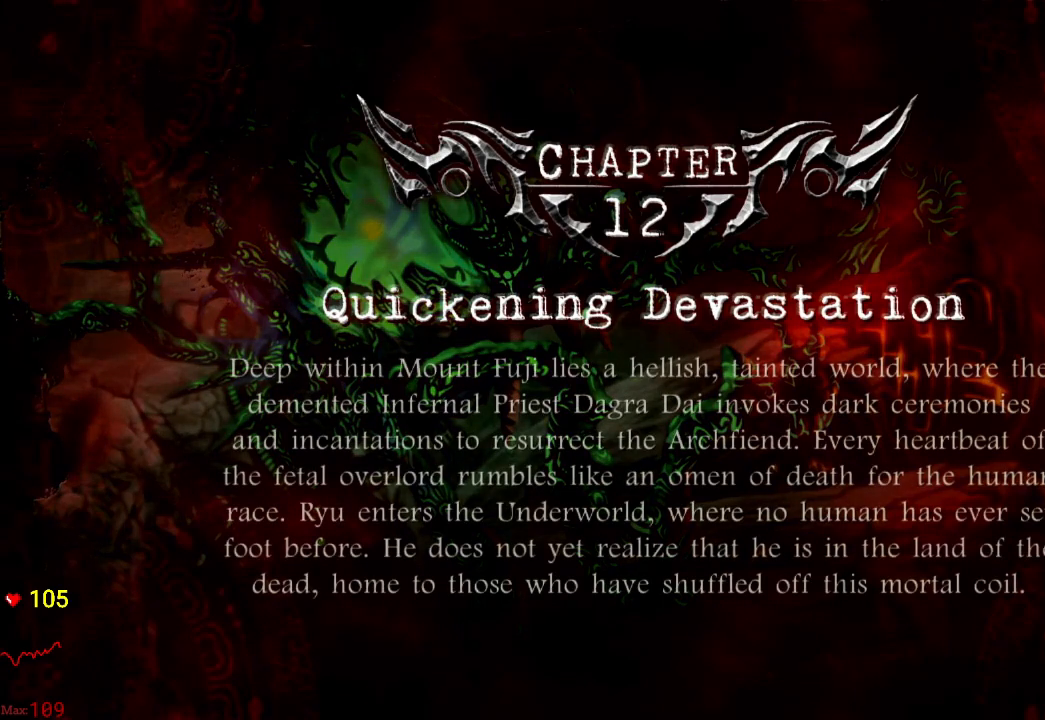
{"buttons": ["A"], "left_stick": "center", "right_stick": "center", "events": [[67, "A", "down"], [183, "A", "up"], [467, "A", "down"]]}
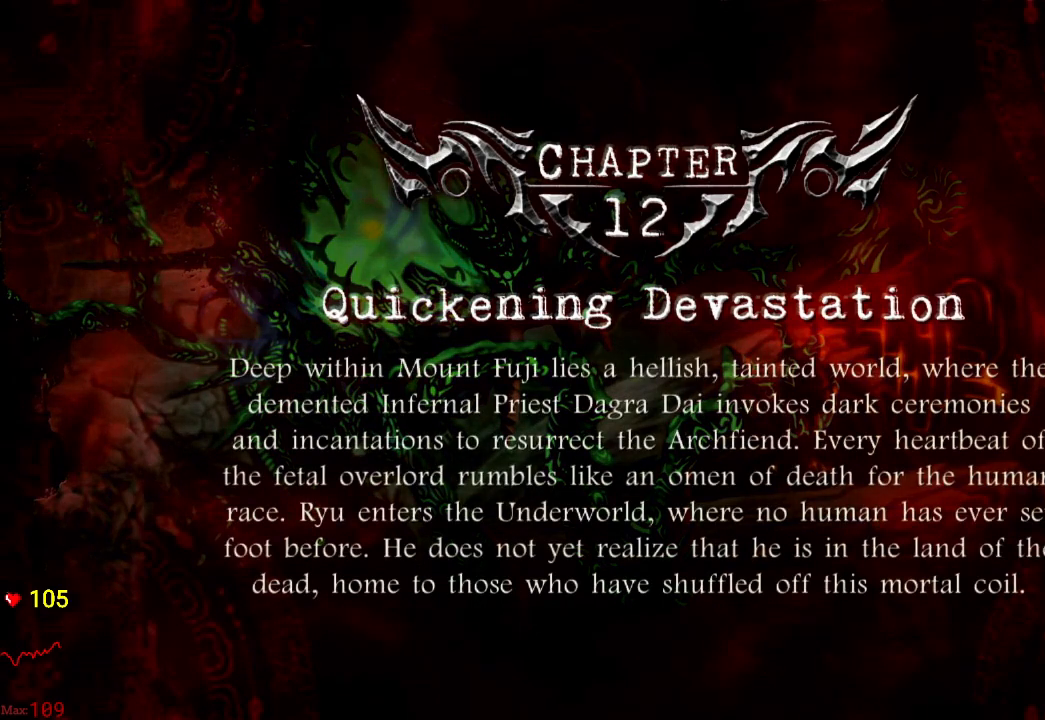
{"buttons": [], "left_stick": "up", "right_stick": "center", "events": [[117, "A", "up"], [467, "left_stick", "up"]]}
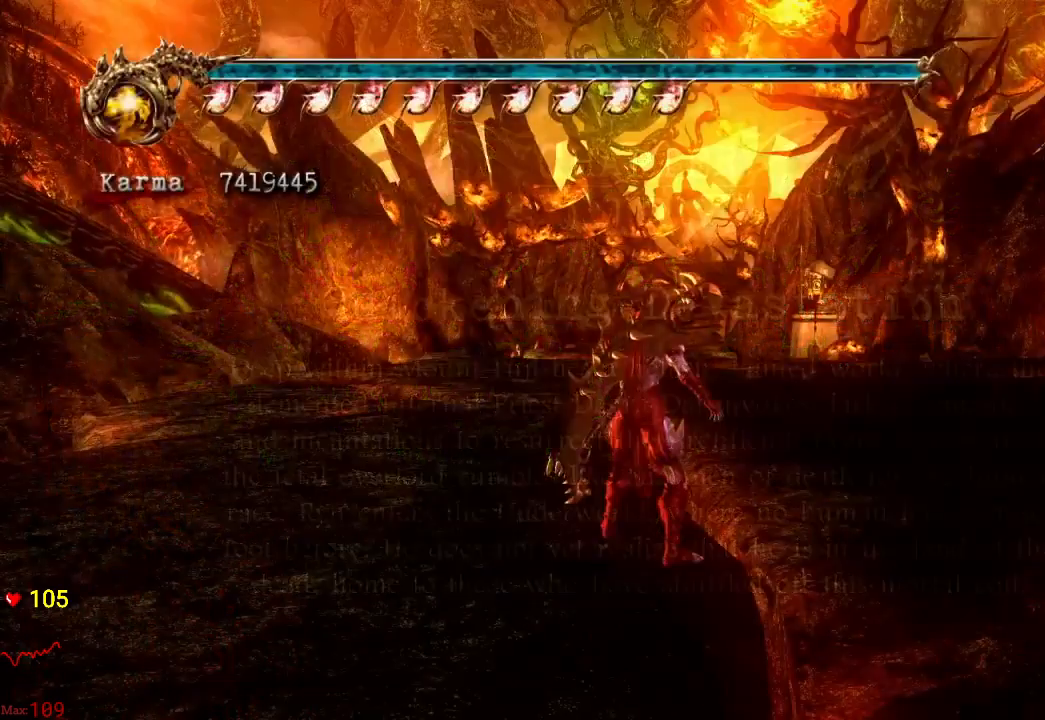
{"buttons": [], "left_stick": "up", "right_stick": "center", "events": [[83, "A", "down"], [167, "A", "up"], [233, "A", "down"], [367, "A", "up"]]}
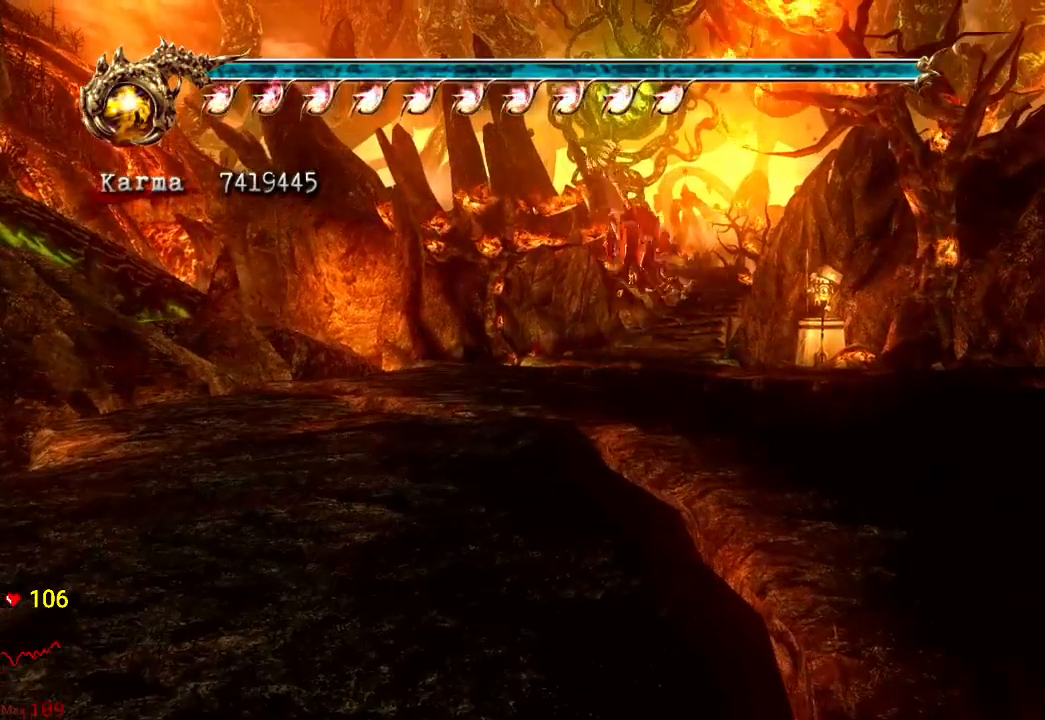
{"buttons": ["L2"], "left_stick": "up", "right_stick": "center", "events": [[150, "L2", "down"], [333, "A", "down"], [467, "A", "up"]]}
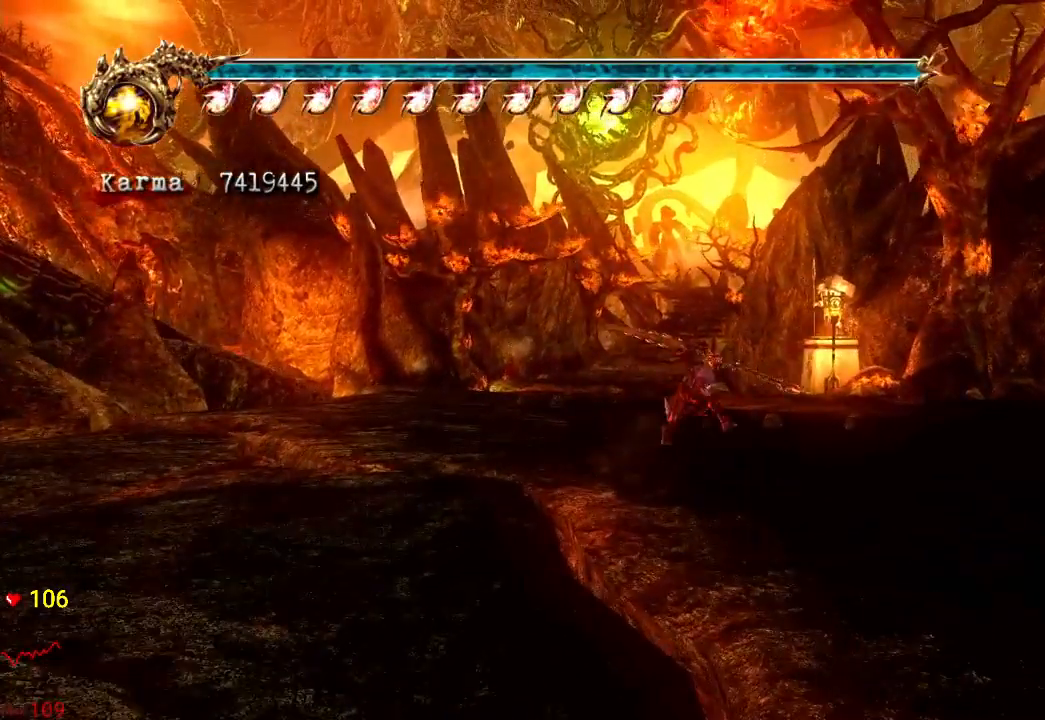
{"buttons": ["L2"], "left_stick": "up", "right_stick": "center", "events": [[17, "L2", "up"], [500, "L2", "down"]]}
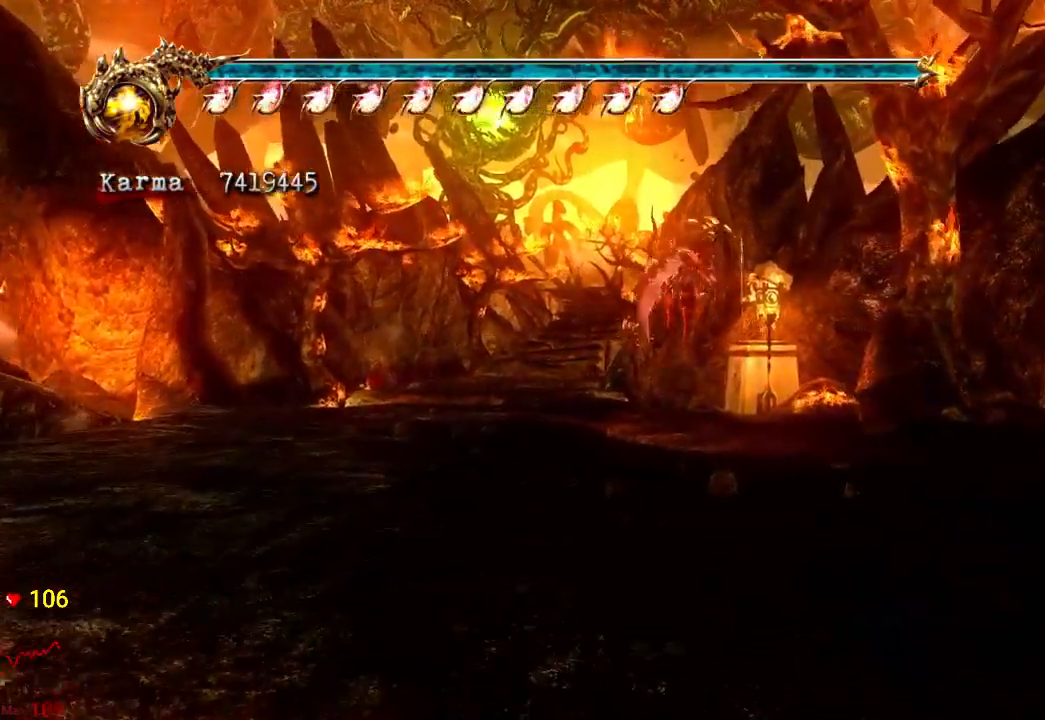
{"buttons": [], "left_stick": "up-right", "right_stick": "center", "events": [[200, "L2", "up"], [450, "left_stick", "up-right"]]}
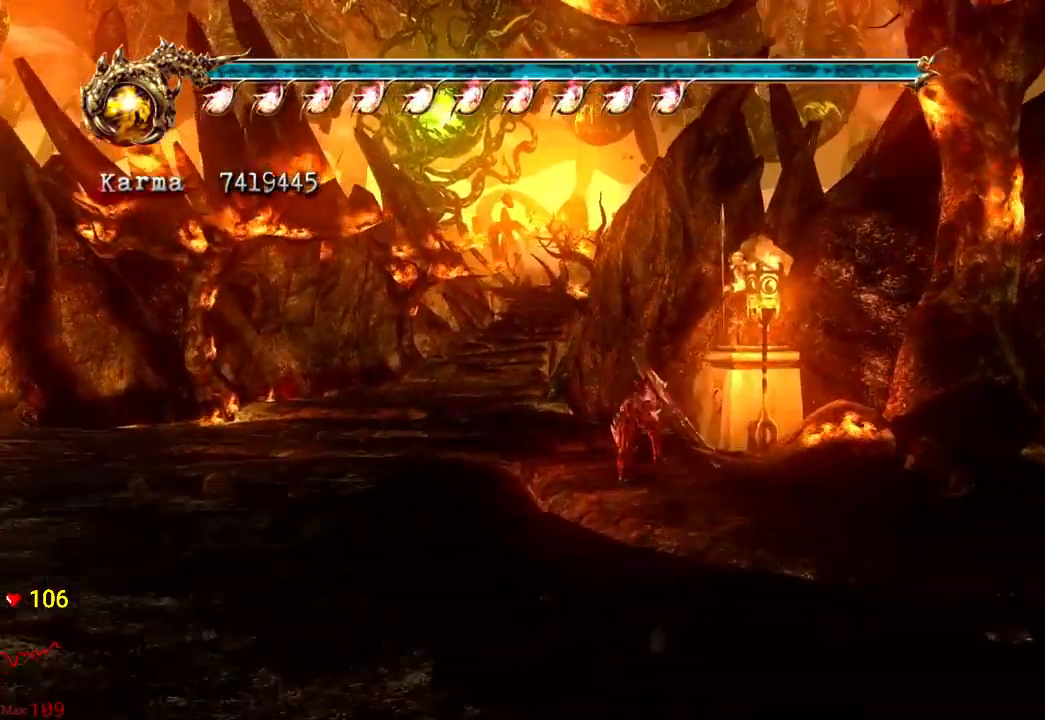
{"buttons": [], "left_stick": "center", "right_stick": "center", "events": [[200, "R1", "down"], [333, "R1", "up"], [400, "left_stick", "center"]]}
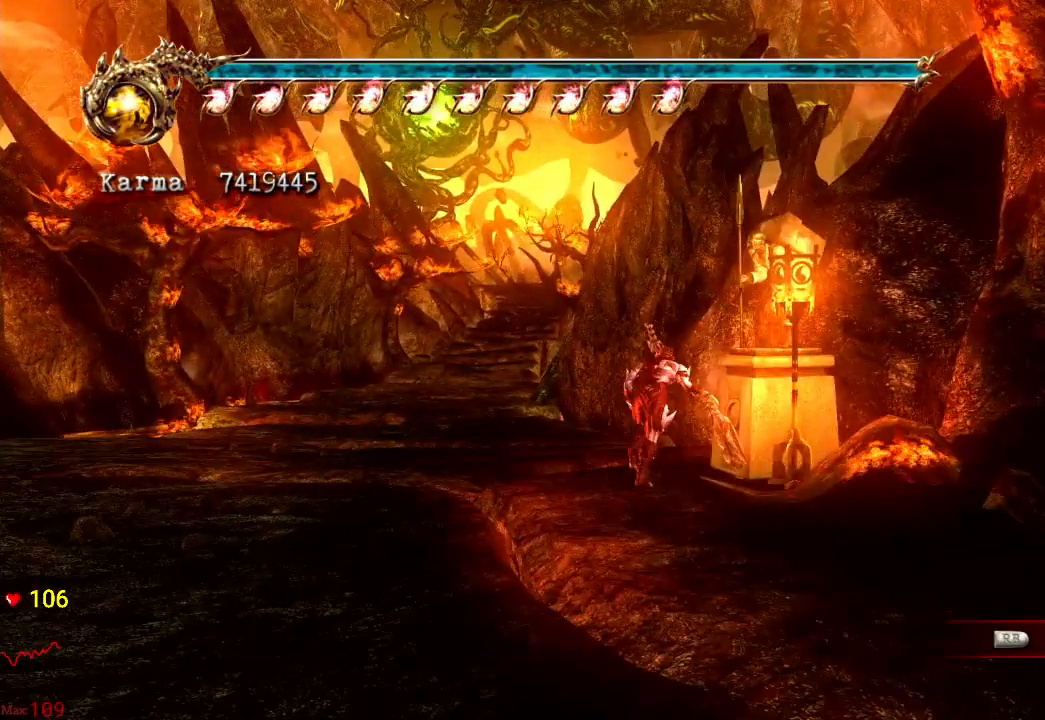
{"buttons": [], "left_stick": "center", "right_stick": "center", "events": []}
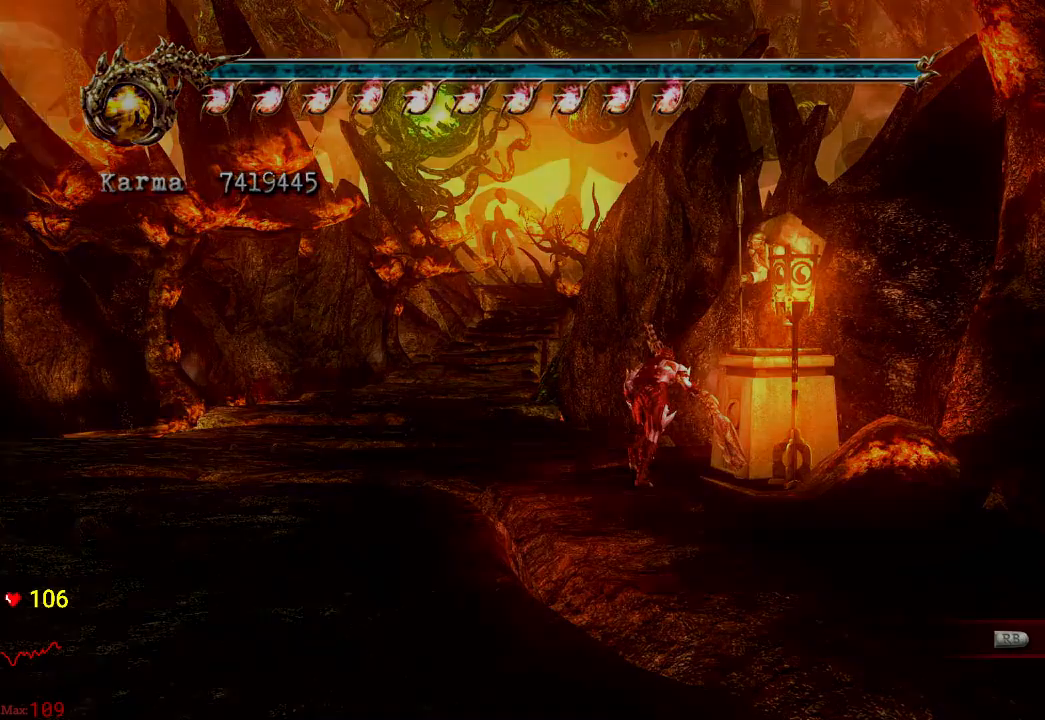
{"buttons": [], "left_stick": "center", "right_stick": "center", "events": []}
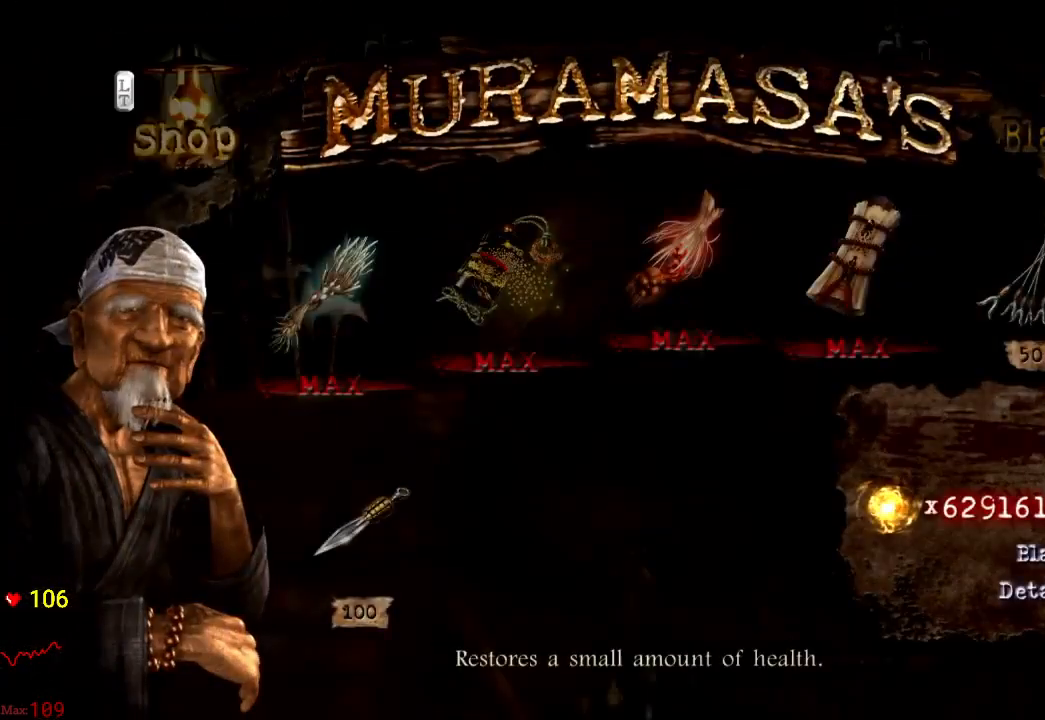
{"buttons": [], "left_stick": "center", "right_stick": "center", "events": [[167, "DPAD_DOWN", "down"], [283, "DPAD_DOWN", "up"]]}
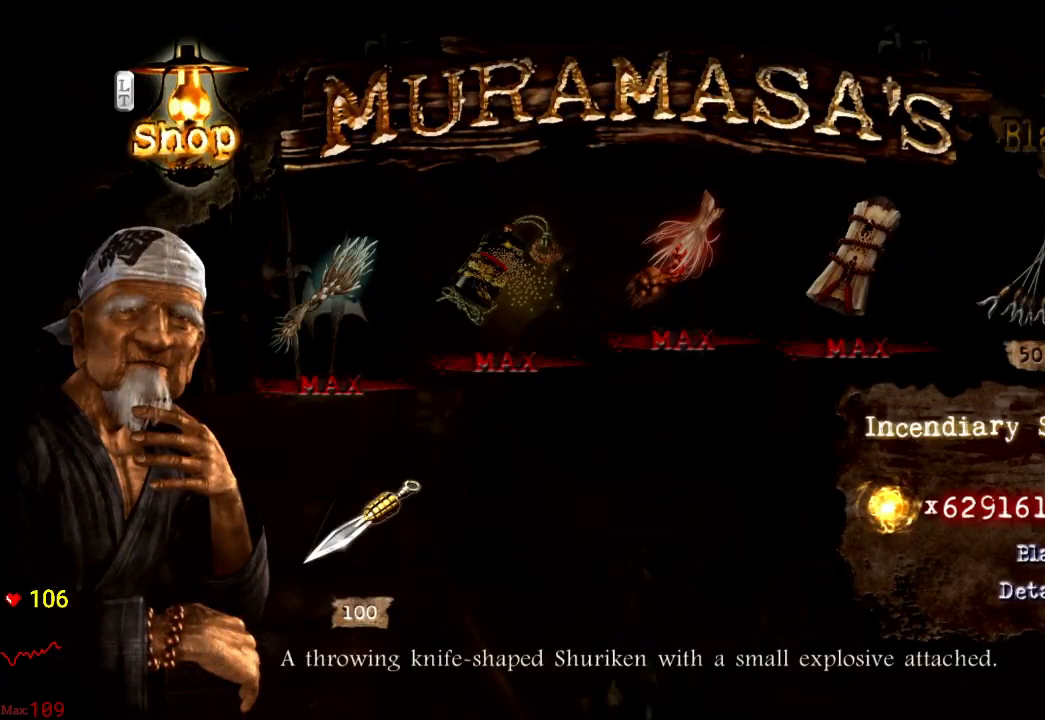
{"buttons": [], "left_stick": "center", "right_stick": "center", "events": [[50, "A", "down"], [183, "A", "up"]]}
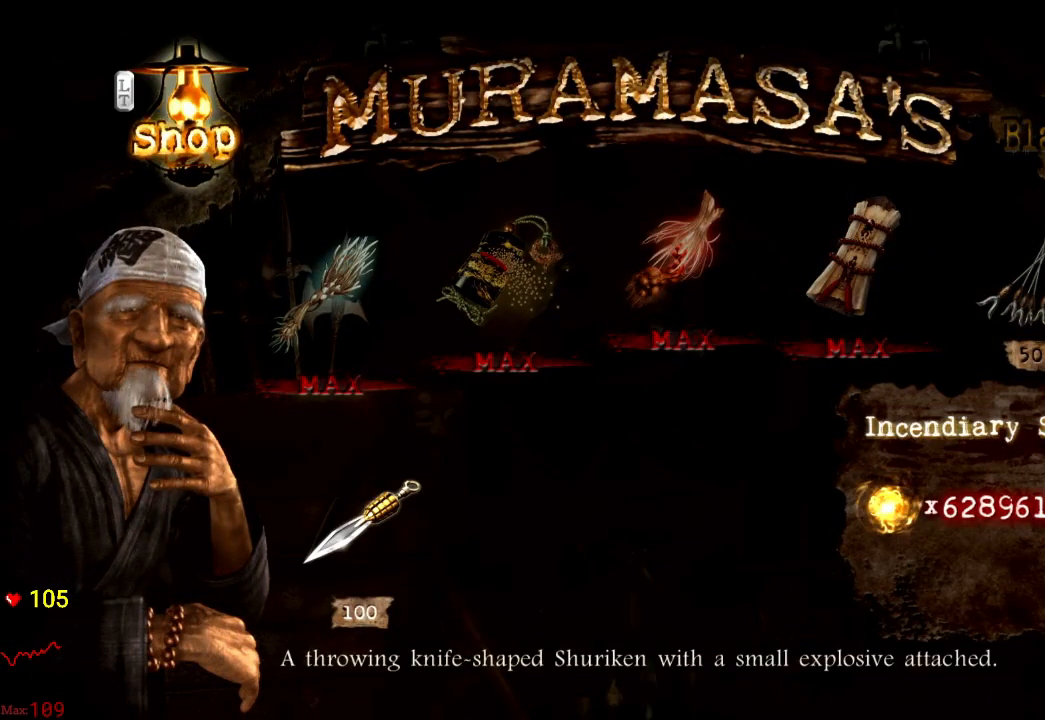
{"buttons": [], "left_stick": "center", "right_stick": "center", "events": []}
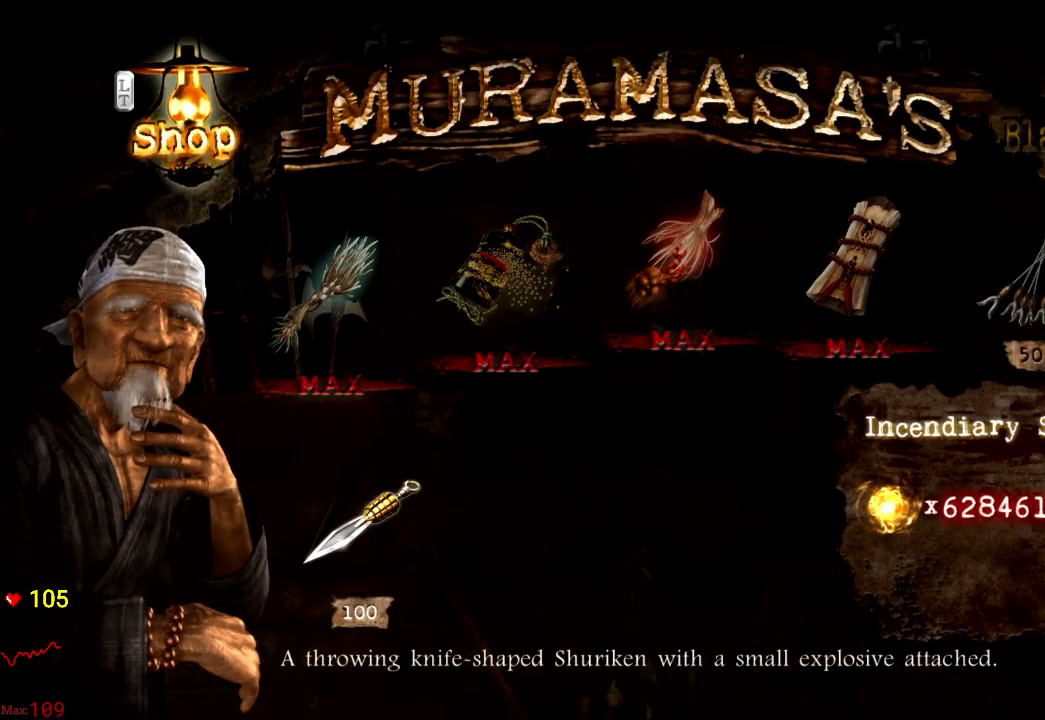
{"buttons": [], "left_stick": "center", "right_stick": "center", "events": []}
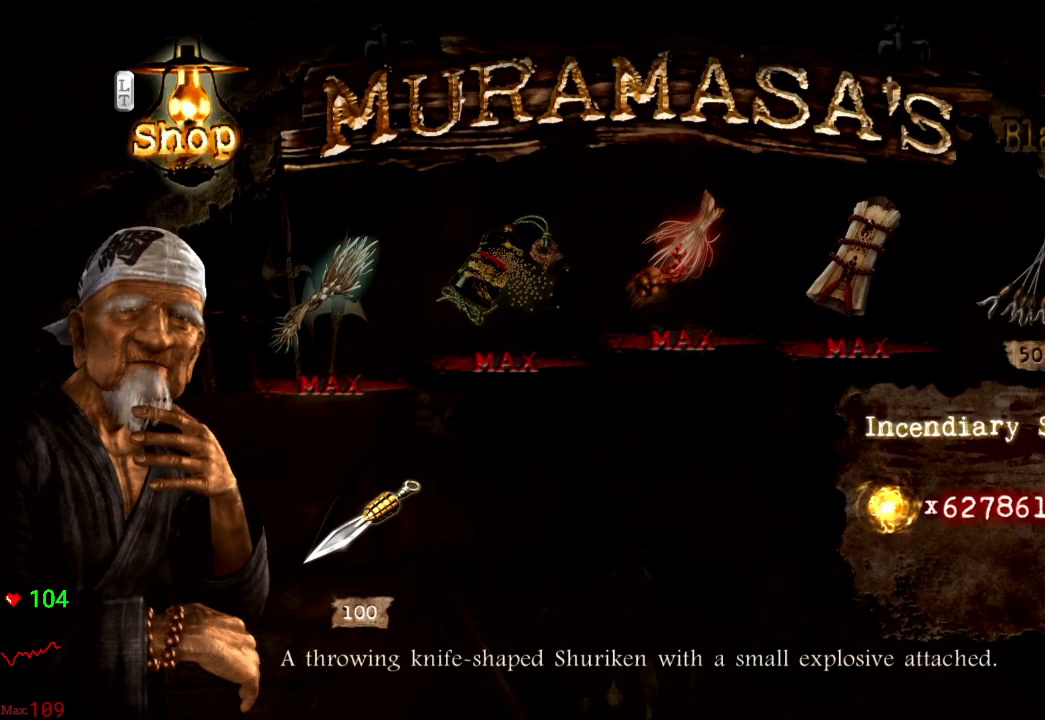
{"buttons": [], "left_stick": "center", "right_stick": "center", "events": []}
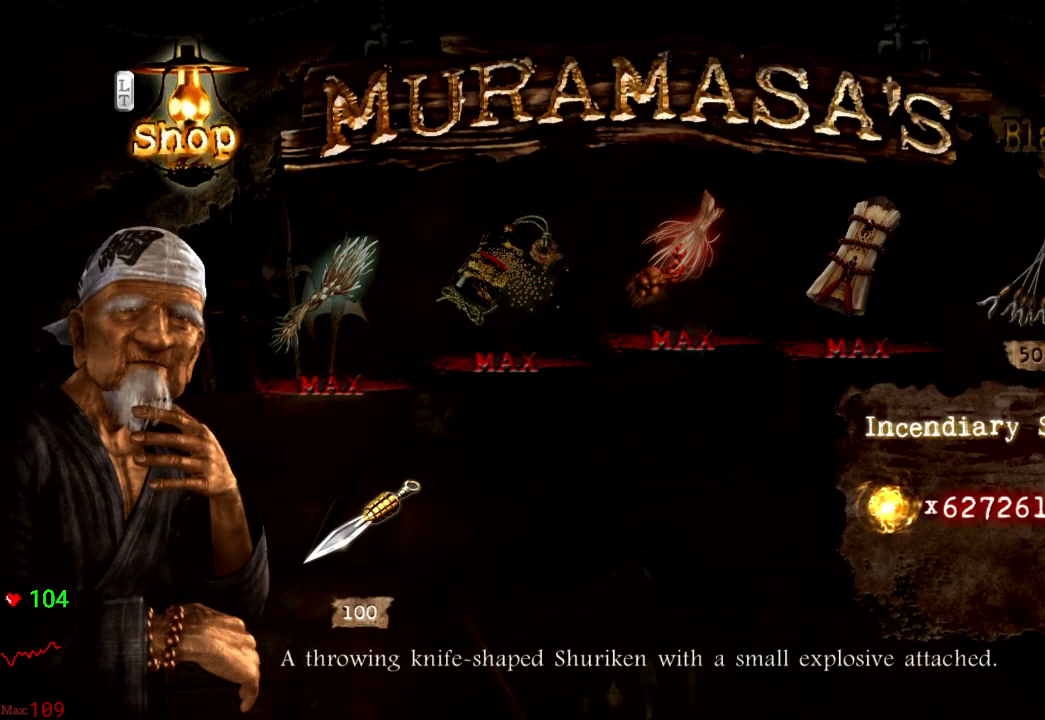
{"buttons": [], "left_stick": "center", "right_stick": "center", "events": [[300, "A", "down"], [417, "A", "up"]]}
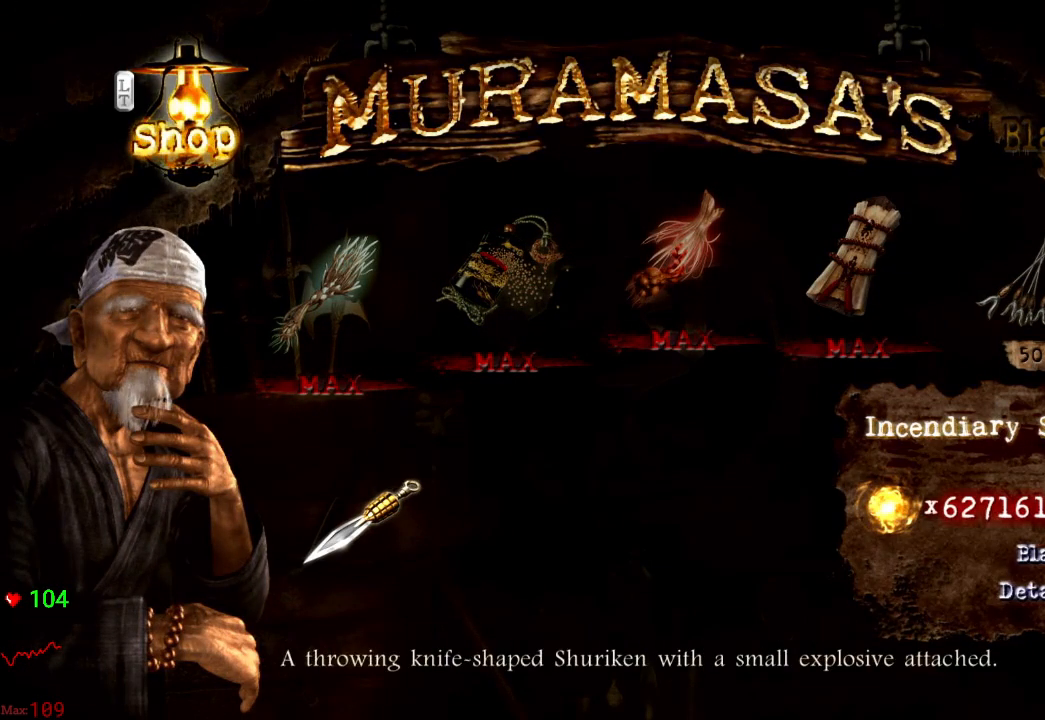
{"buttons": ["A"], "left_stick": "up-left", "right_stick": "center", "events": [[150, "left_stick", "up"], [200, "left_stick", "up-left"], [300, "A", "down"], [400, "A", "up"], [500, "A", "down"]]}
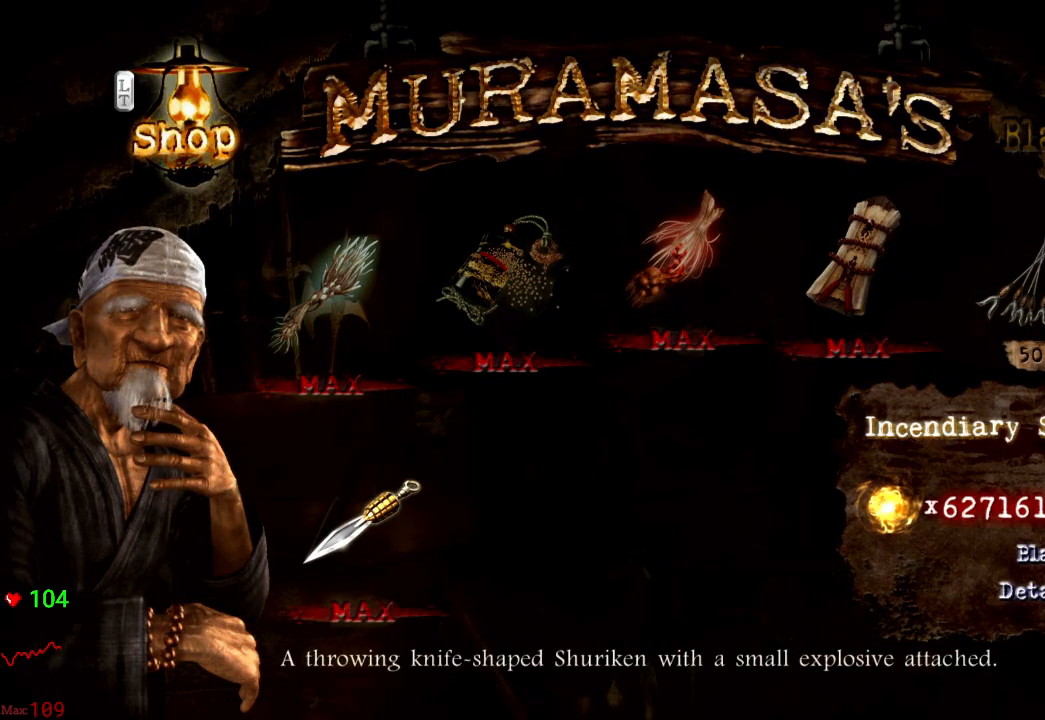
{"buttons": ["A"], "left_stick": "up-left", "right_stick": "center", "events": [[67, "A", "up"], [150, "A", "down"], [217, "A", "up"], [300, "A", "down"], [383, "A", "up"], [467, "A", "down"]]}
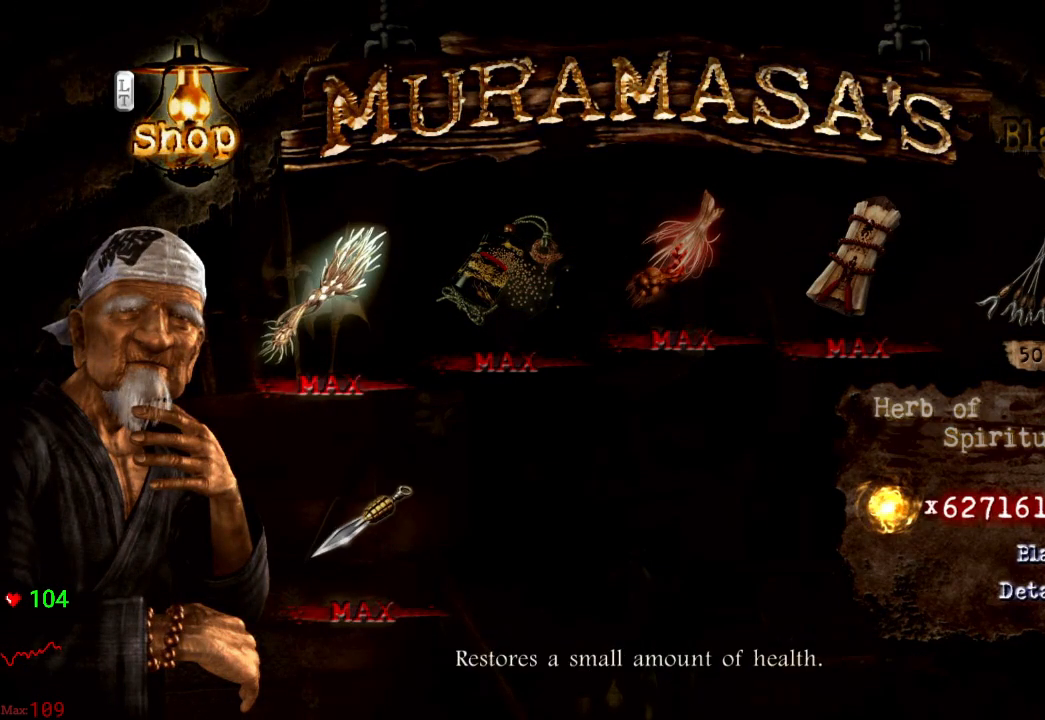
{"buttons": ["B"], "left_stick": "up-left", "right_stick": "center", "events": [[33, "A", "up"], [100, "A", "down"], [183, "A", "up"], [350, "B", "down"], [417, "B", "up"], [483, "B", "down"]]}
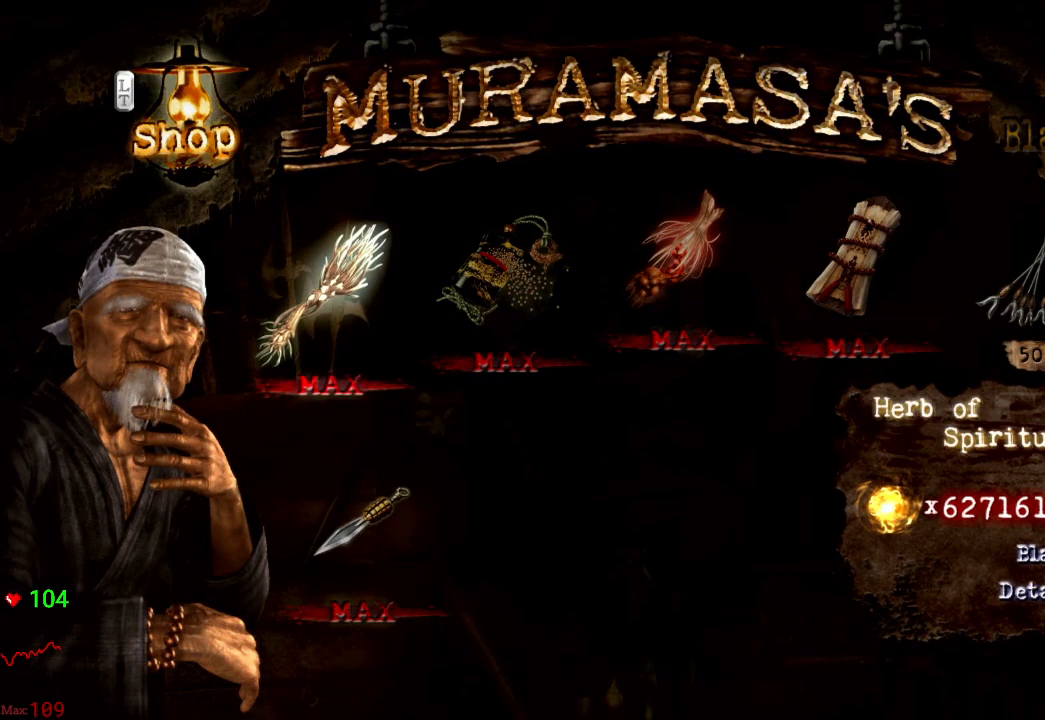
{"buttons": ["A"], "left_stick": "up-left", "right_stick": "center", "events": [[67, "B", "up"], [117, "B", "down"], [200, "B", "up"], [250, "B", "down"], [300, "B", "up"], [467, "A", "down"]]}
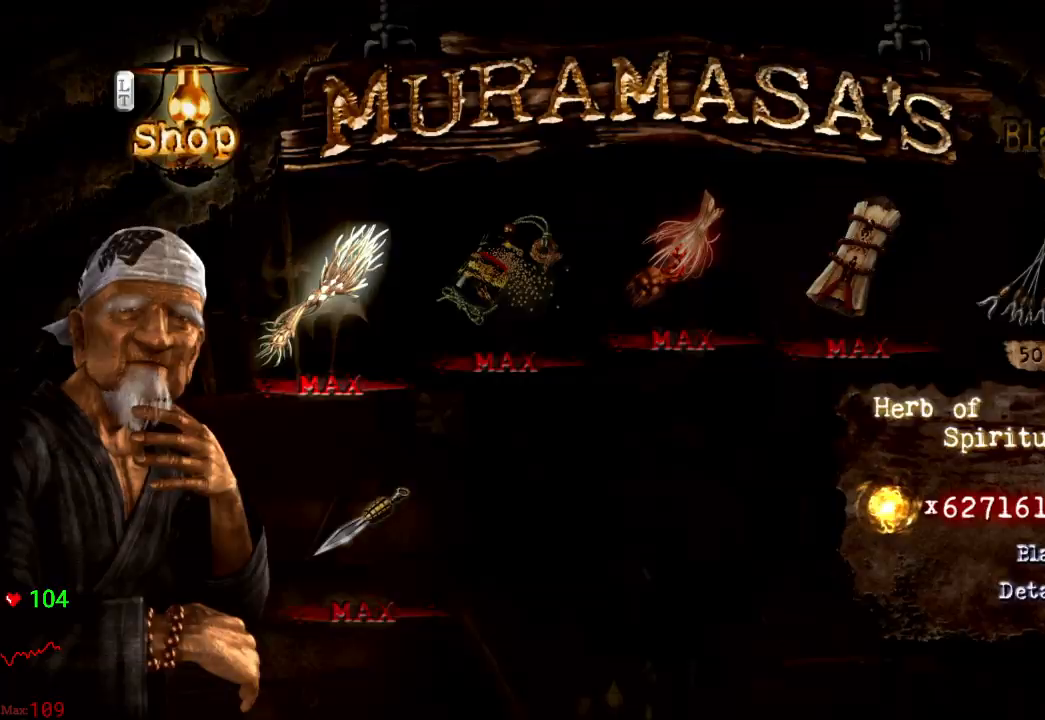
{"buttons": [], "left_stick": "up-left", "right_stick": "center", "events": [[50, "A", "up"], [117, "A", "down"], [167, "A", "up"], [350, "A", "down"], [433, "A", "up"]]}
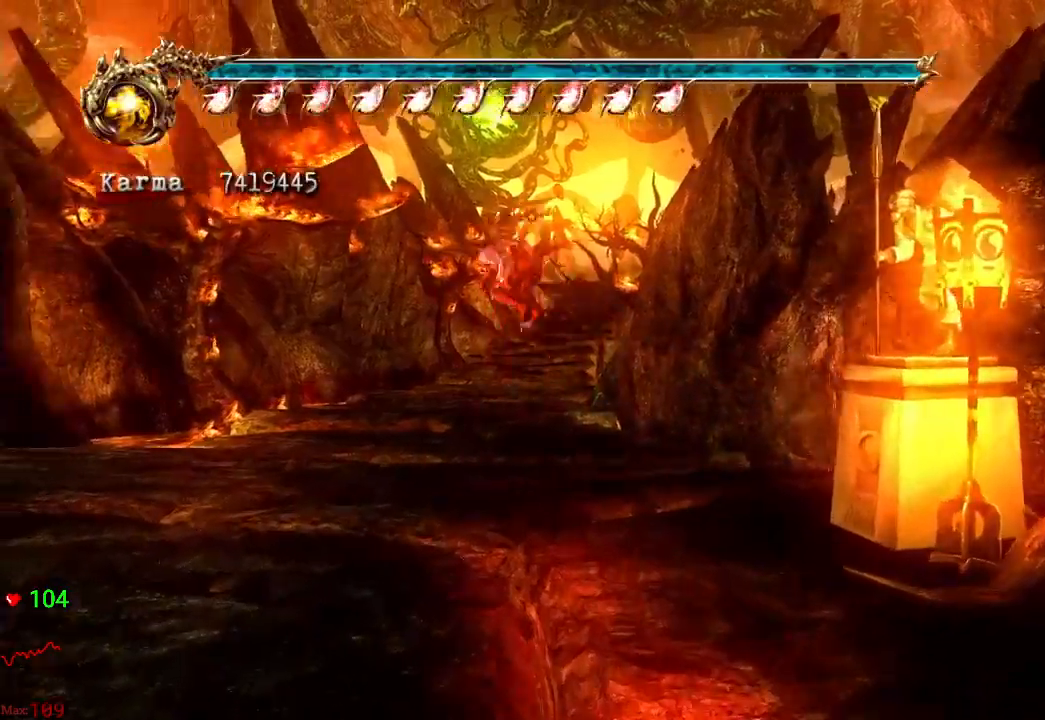
{"buttons": ["A", "L2"], "left_stick": "up", "right_stick": "center", "events": [[17, "left_stick", "up"], [167, "right_stick", "left"], [250, "L2", "down"], [267, "right_stick", "center"], [417, "A", "down"]]}
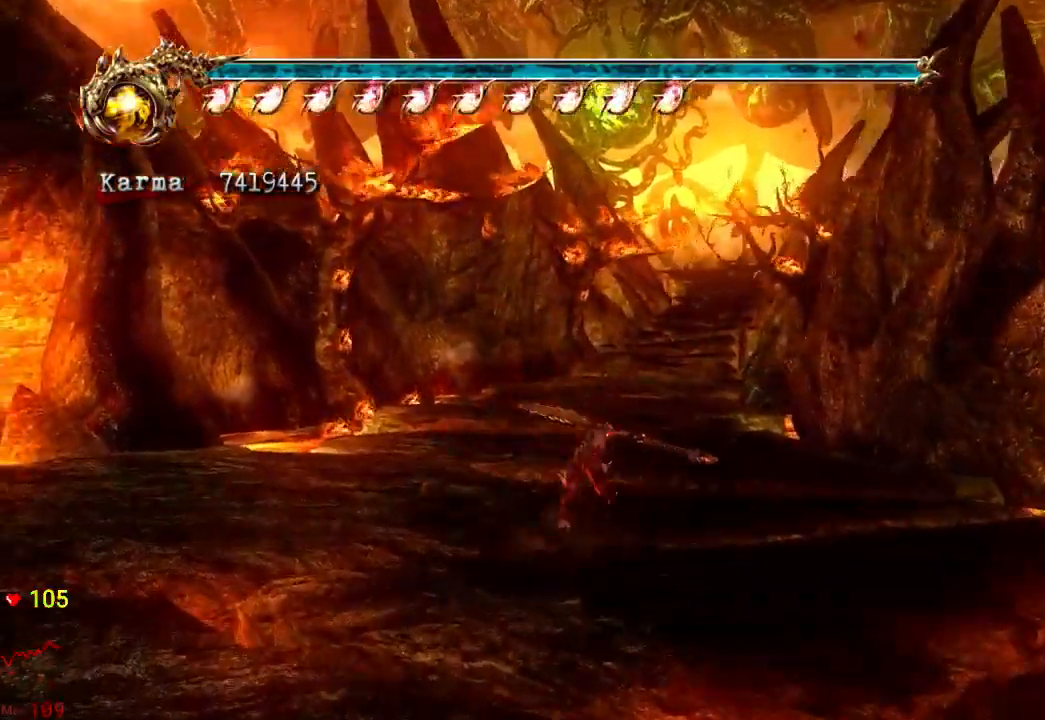
{"buttons": [], "left_stick": "up", "right_stick": "center", "events": [[17, "A", "up"], [17, "L2", "up"], [167, "right_stick", "left"], [283, "right_stick", "center"]]}
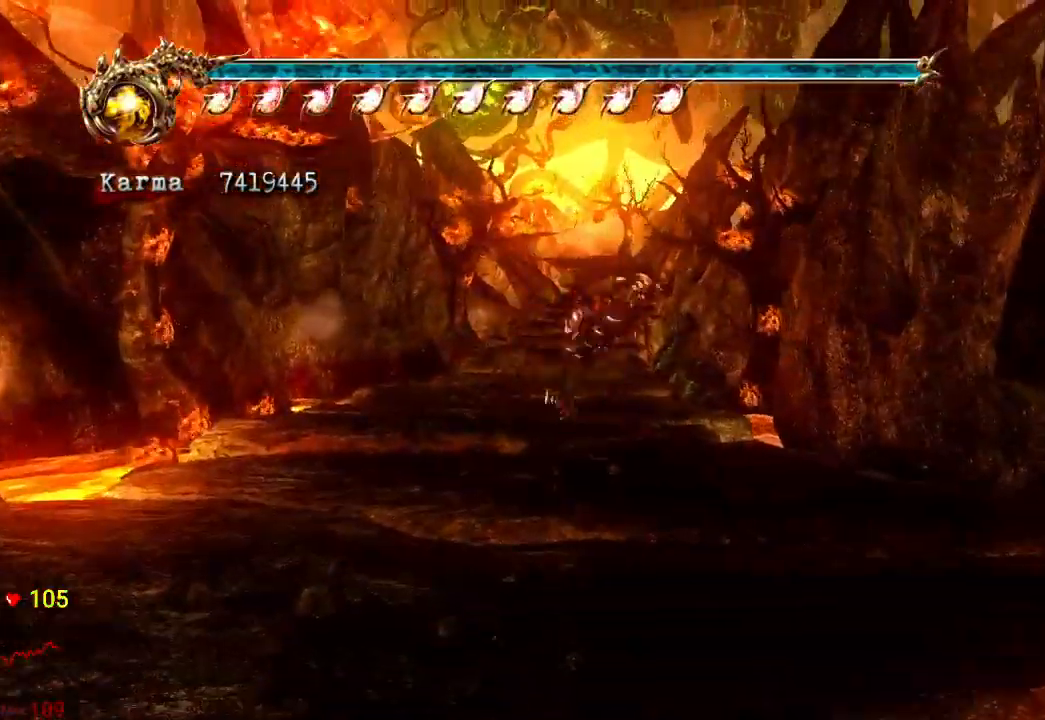
{"buttons": [], "left_stick": "up", "right_stick": "down-right", "events": [[83, "L2", "down"], [217, "A", "down"], [283, "A", "up"], [383, "L2", "up"], [450, "right_stick", "down-right"]]}